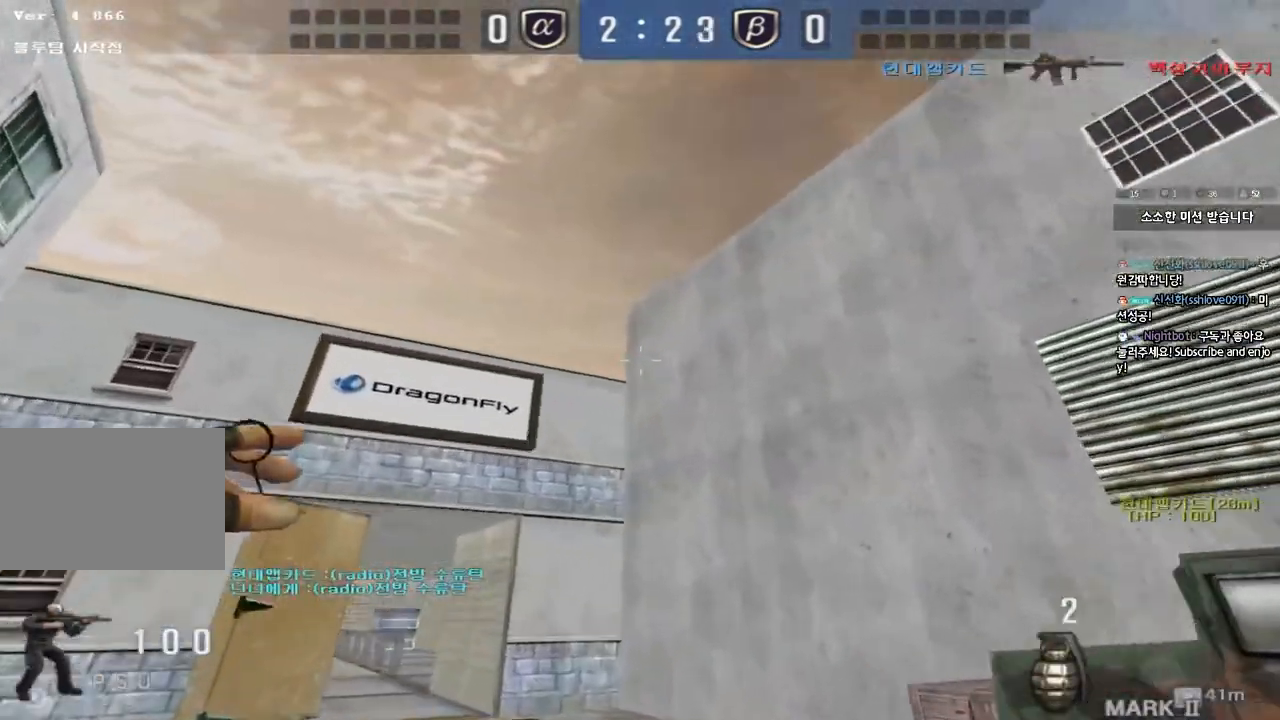
Gameplay with keyboard; each line is a JSON object with the keys held at the frame after it. "events" lists presses ("down") and releases ("up") of "a", "ctrl", "d", "e", "f", "q", "r", "s", "shift", "space", "tab" and "w" between this image and that frame as [ms after this image, input, new state], when the widget could be followed in between. No other keys are recorded. Mouse input is not recorded.
{"keys": ["d", "s"], "events": [[100, "space", "down"], [167, "w", "up"], [250, "space", "up"], [267, "s", "down"], [350, "d", "down"], [383, "a", "up"]]}
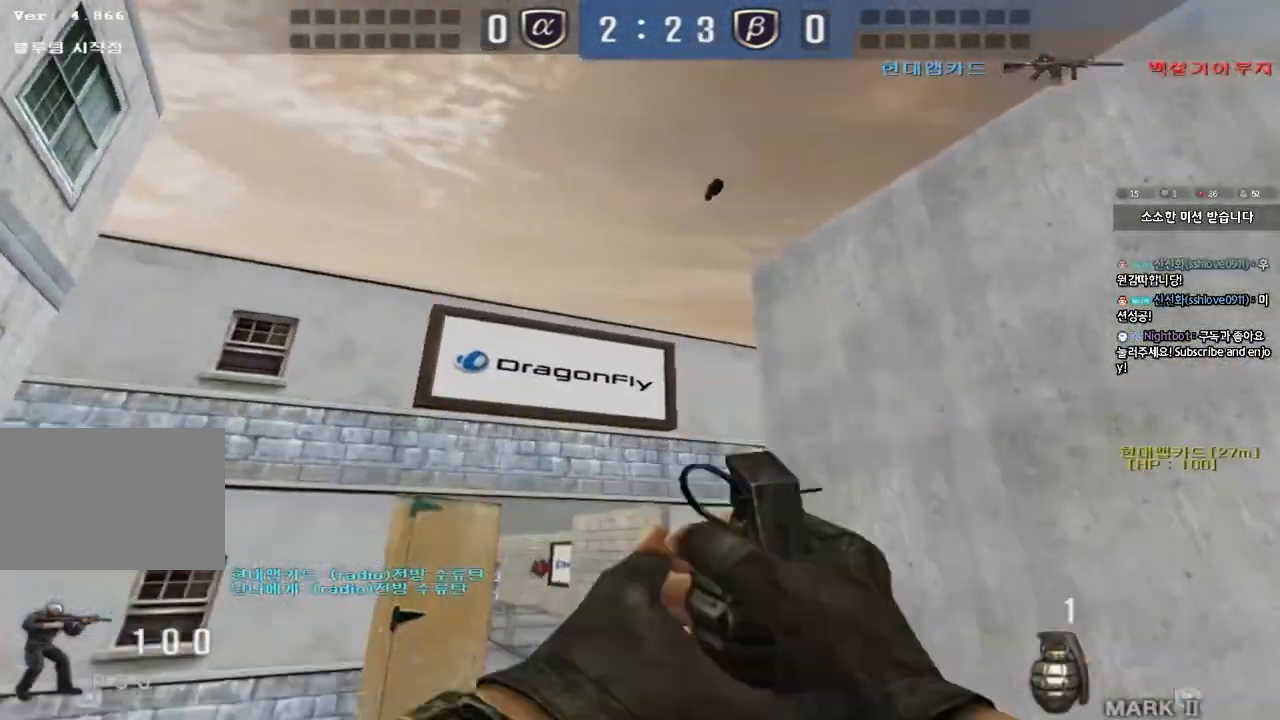
{"keys": ["d", "tab", "w"], "events": [[83, "s", "up"], [200, "w", "down"], [233, "tab", "down"]]}
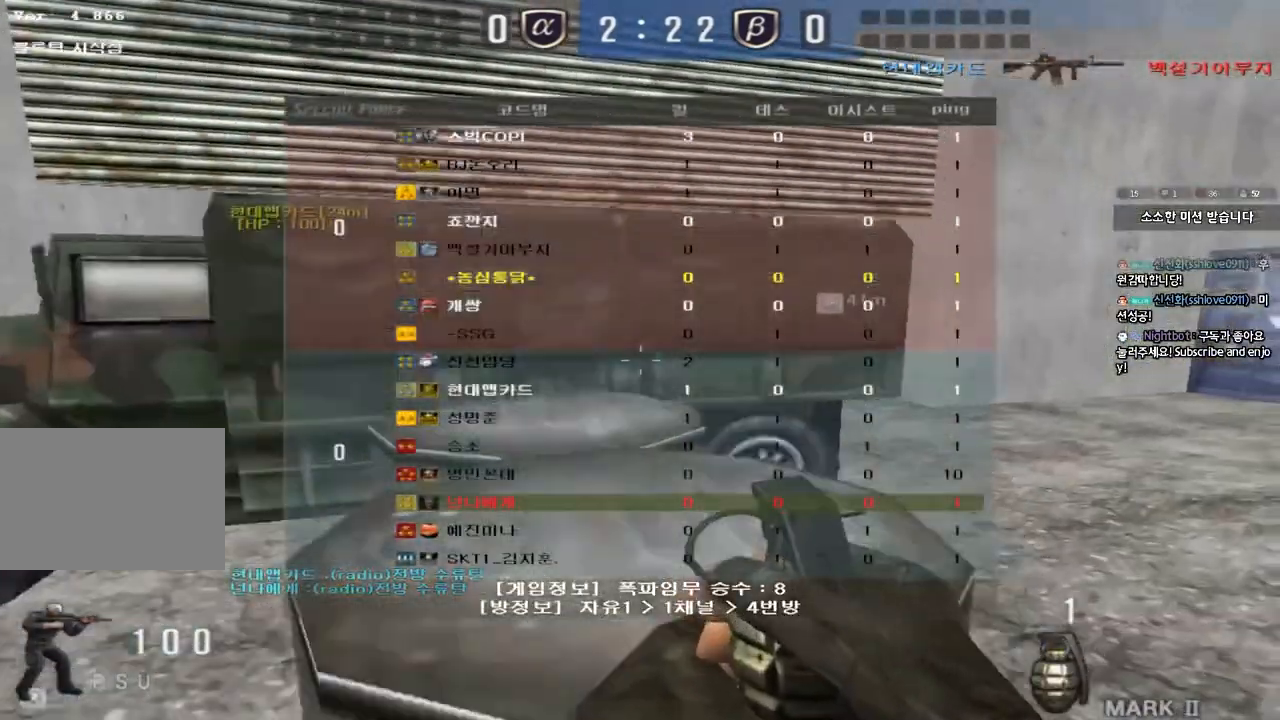
{"keys": ["d", "w"], "events": [[367, "tab", "up"]]}
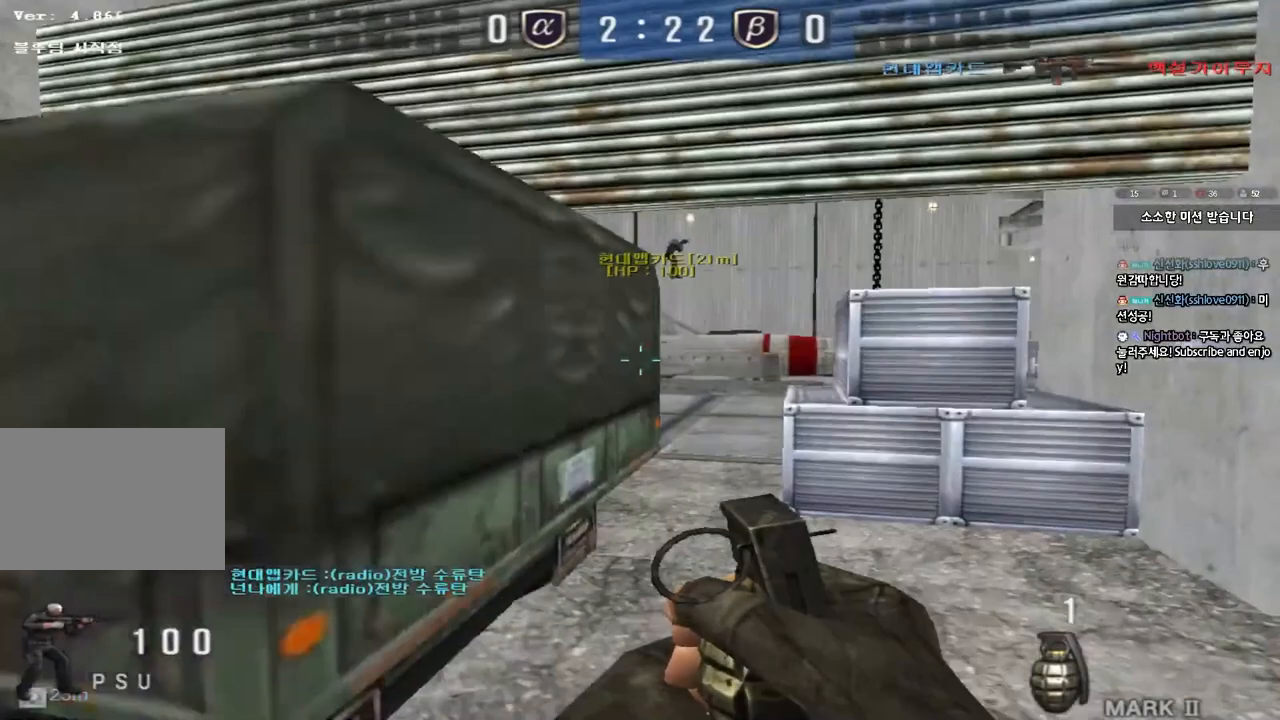
{"keys": ["a", "ctrl", "w"], "events": [[317, "d", "up"], [350, "w", "up"], [383, "ctrl", "down"], [467, "a", "down"], [500, "w", "down"]]}
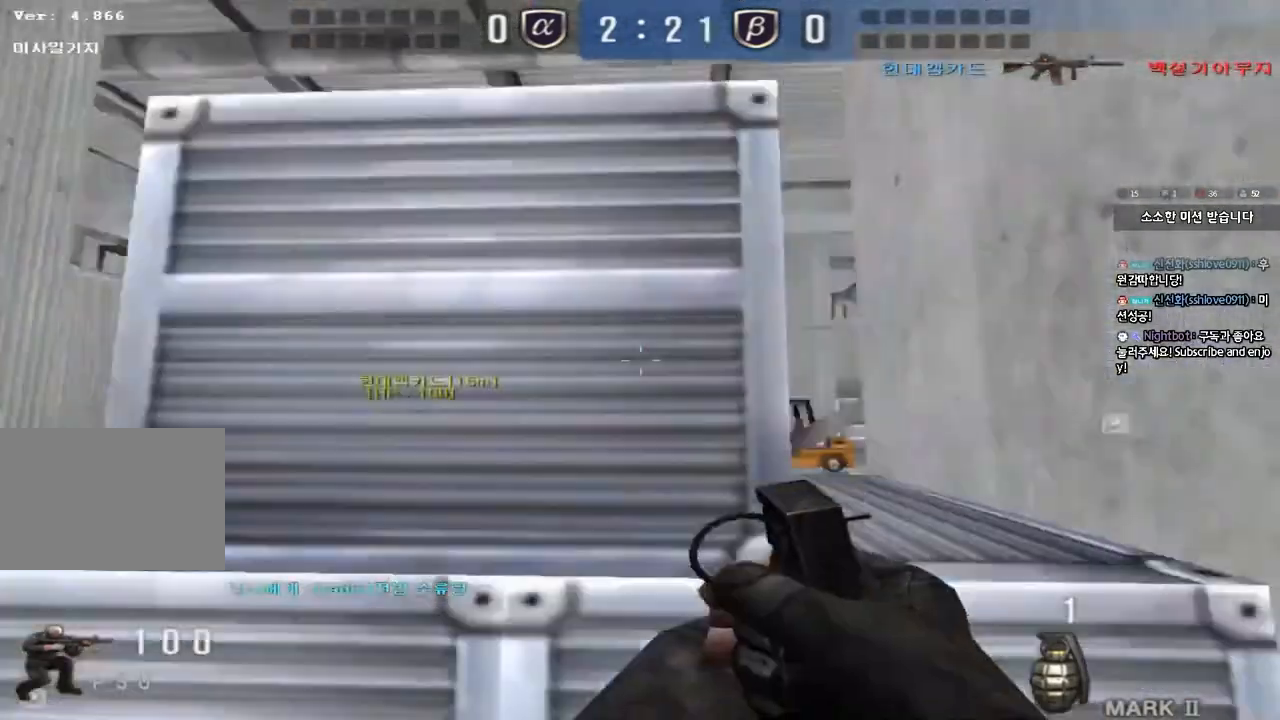
{"keys": ["a", "ctrl"], "events": [[83, "w", "up"], [100, "a", "up"], [183, "d", "down"], [367, "d", "up"], [500, "a", "down"]]}
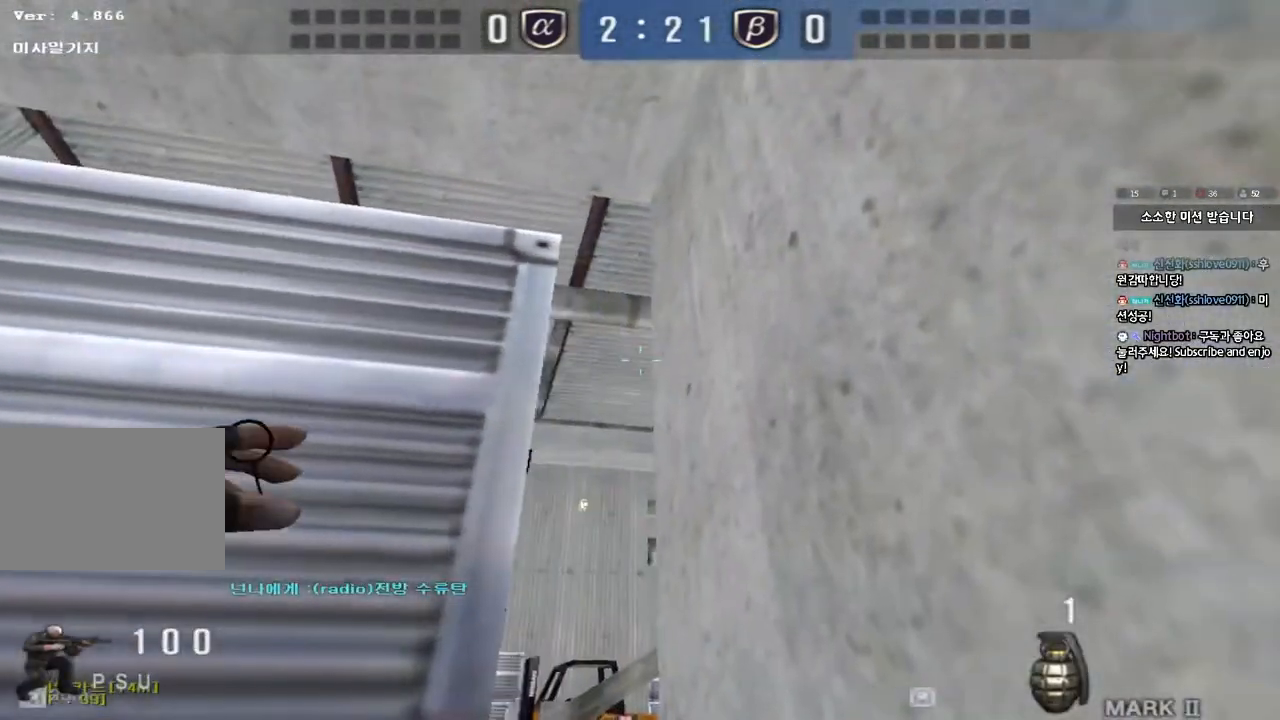
{"keys": ["ctrl", "w"], "events": [[100, "a", "up"], [483, "w", "down"]]}
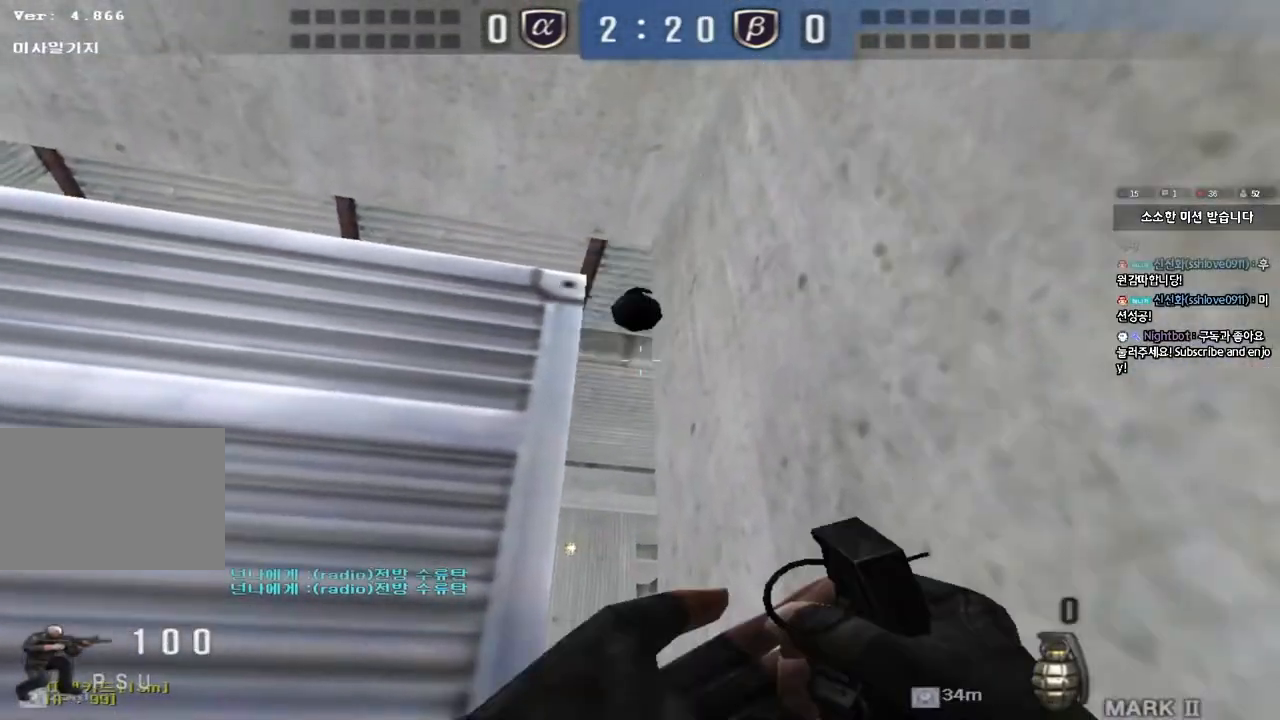
{"keys": ["ctrl", "w"], "events": [[150, "w", "up"], [250, "a", "down"], [333, "a", "up"], [500, "w", "down"]]}
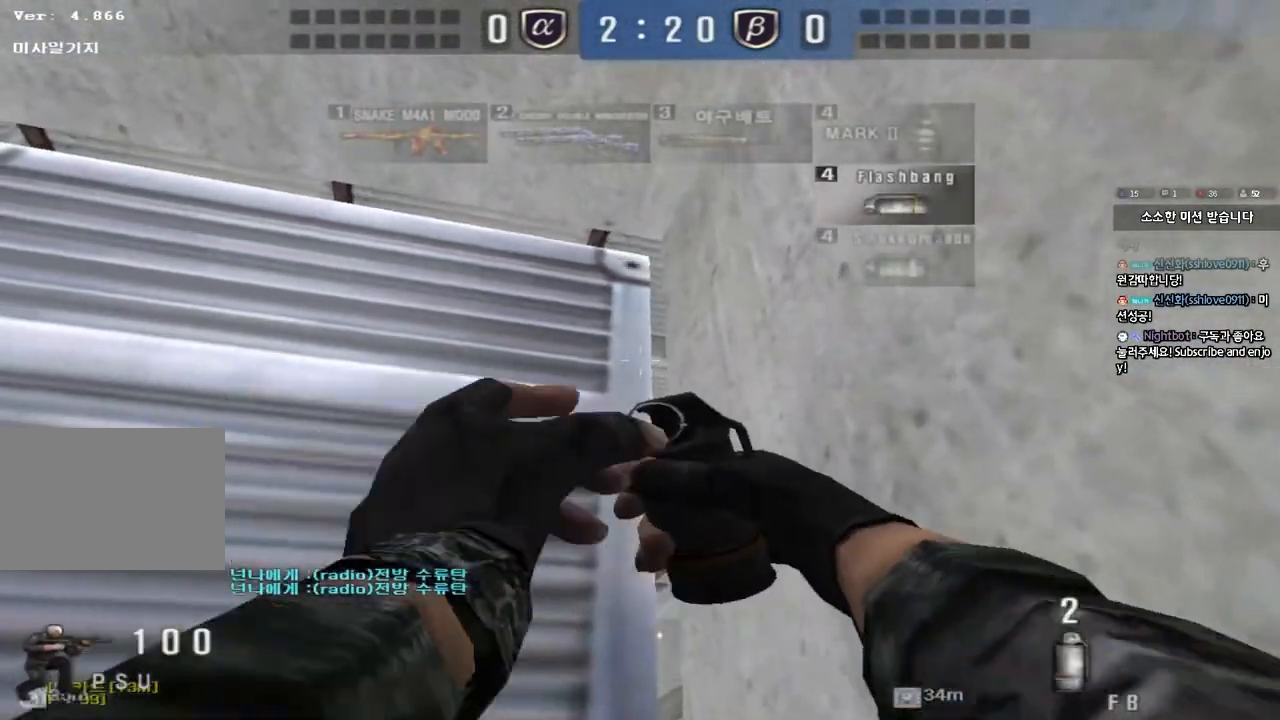
{"keys": ["ctrl", "d"], "events": [[183, "w", "up"], [433, "d", "down"]]}
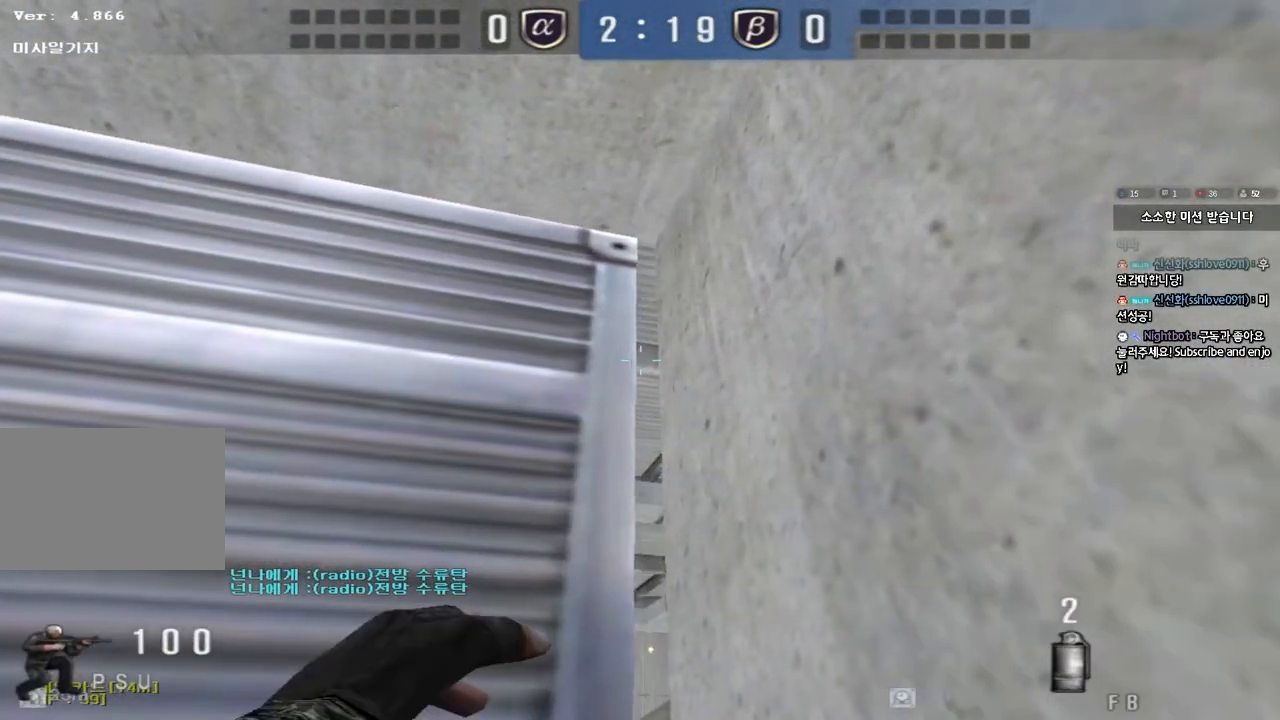
{"keys": ["a", "w"], "events": [[17, "d", "up"], [367, "a", "down"], [400, "w", "down"], [433, "ctrl", "up"]]}
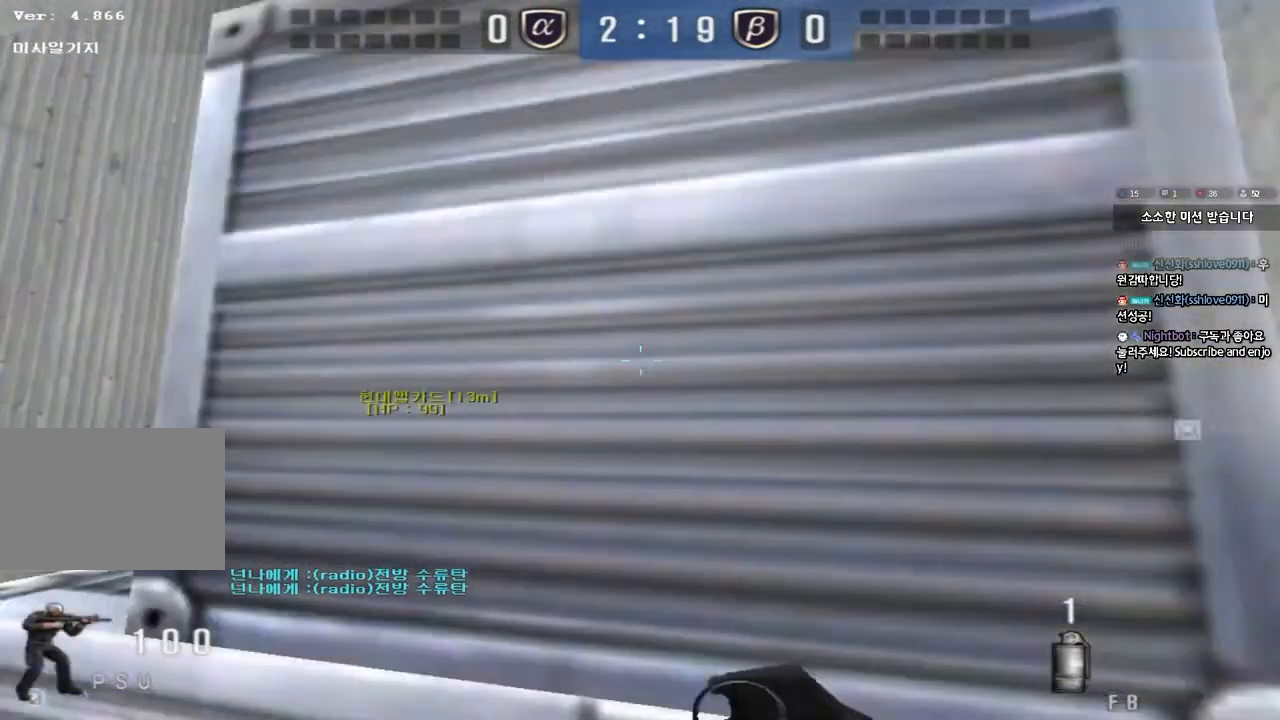
{"keys": ["a", "w"], "events": []}
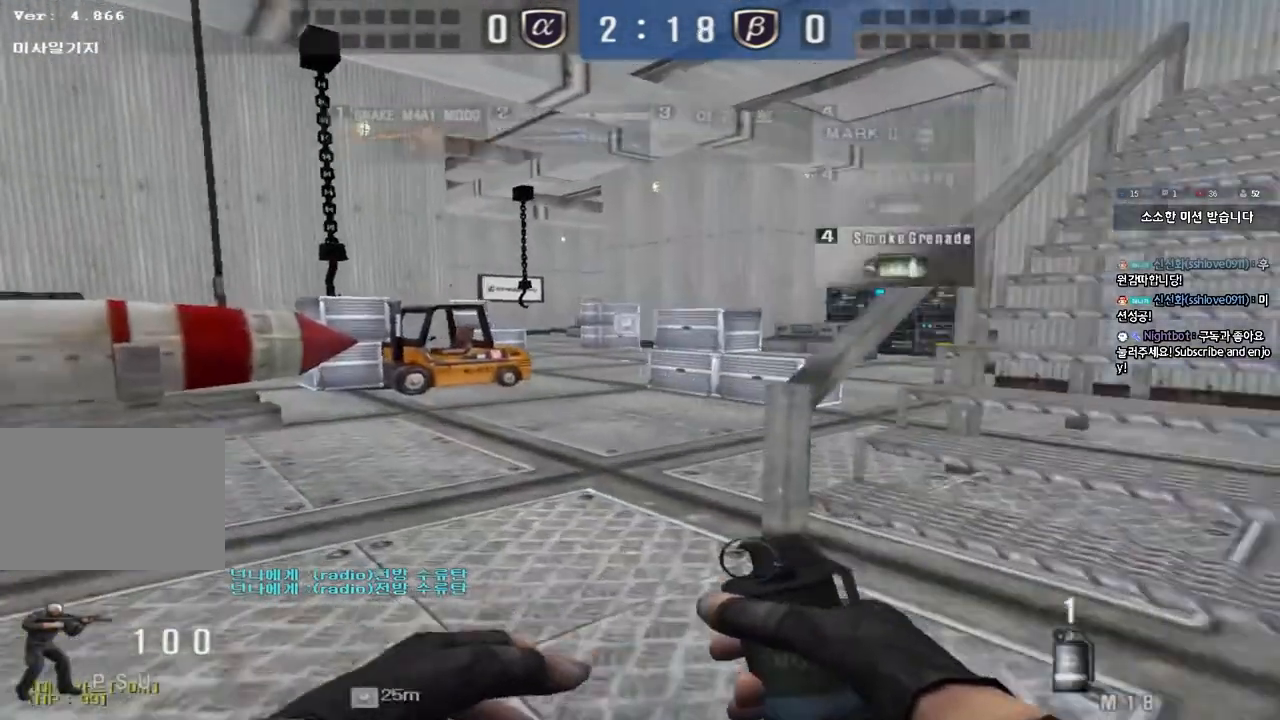
{"keys": ["a", "w"], "events": []}
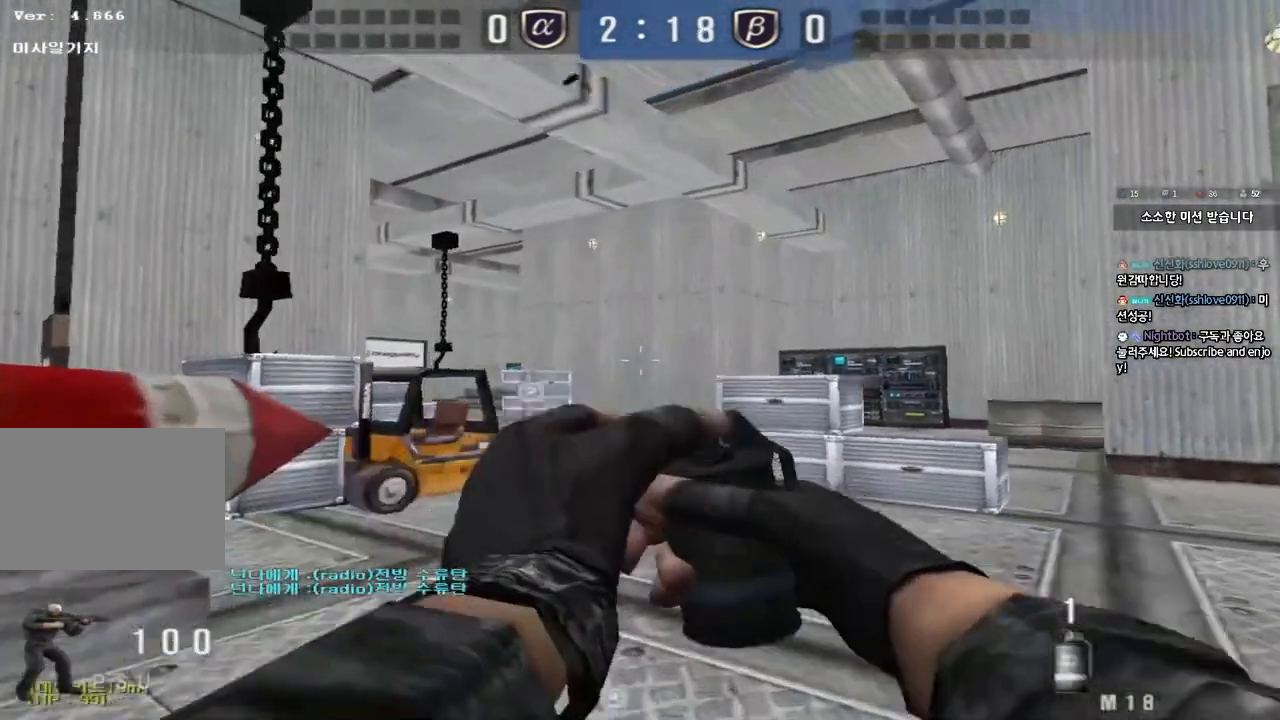
{"keys": ["d", "w"], "events": [[233, "a", "up"], [300, "d", "down"]]}
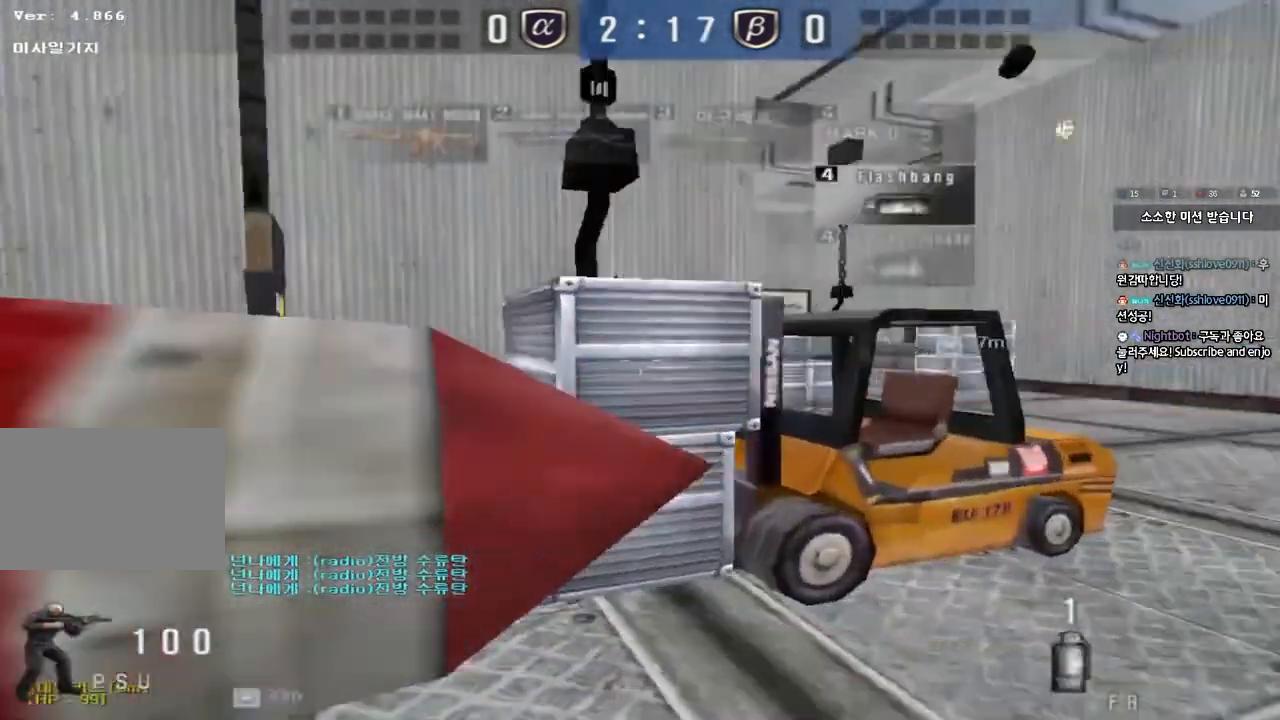
{"keys": ["d", "w"], "events": []}
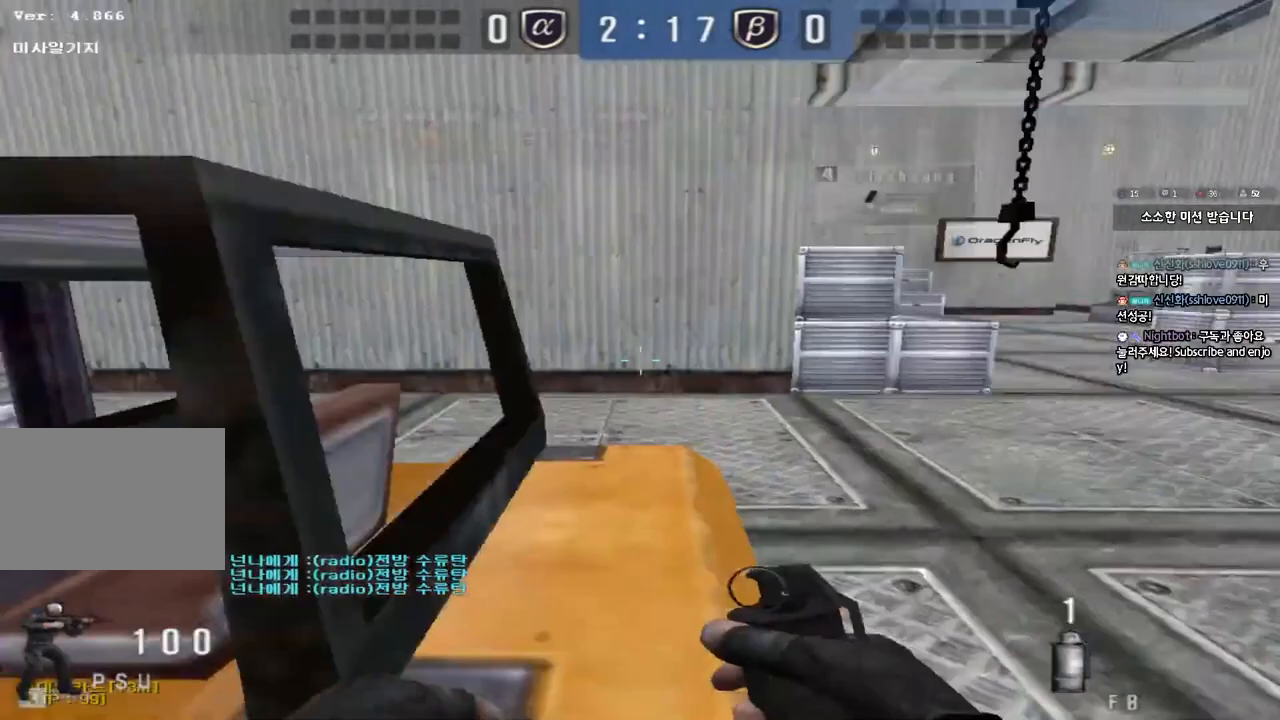
{"keys": [], "events": [[367, "d", "up"], [367, "shift", "down"], [367, "w", "up"], [383, "space", "down"], [500, "shift", "up"], [500, "space", "up"]]}
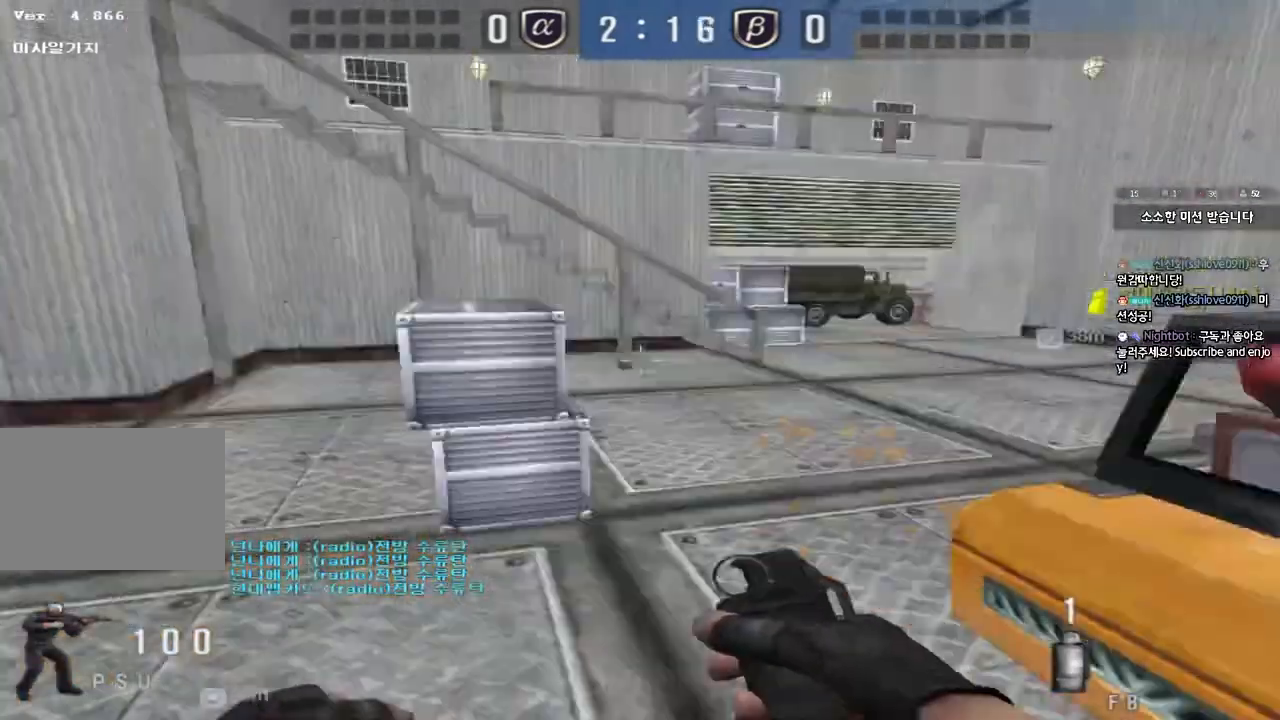
{"keys": ["w"], "events": [[467, "w", "down"]]}
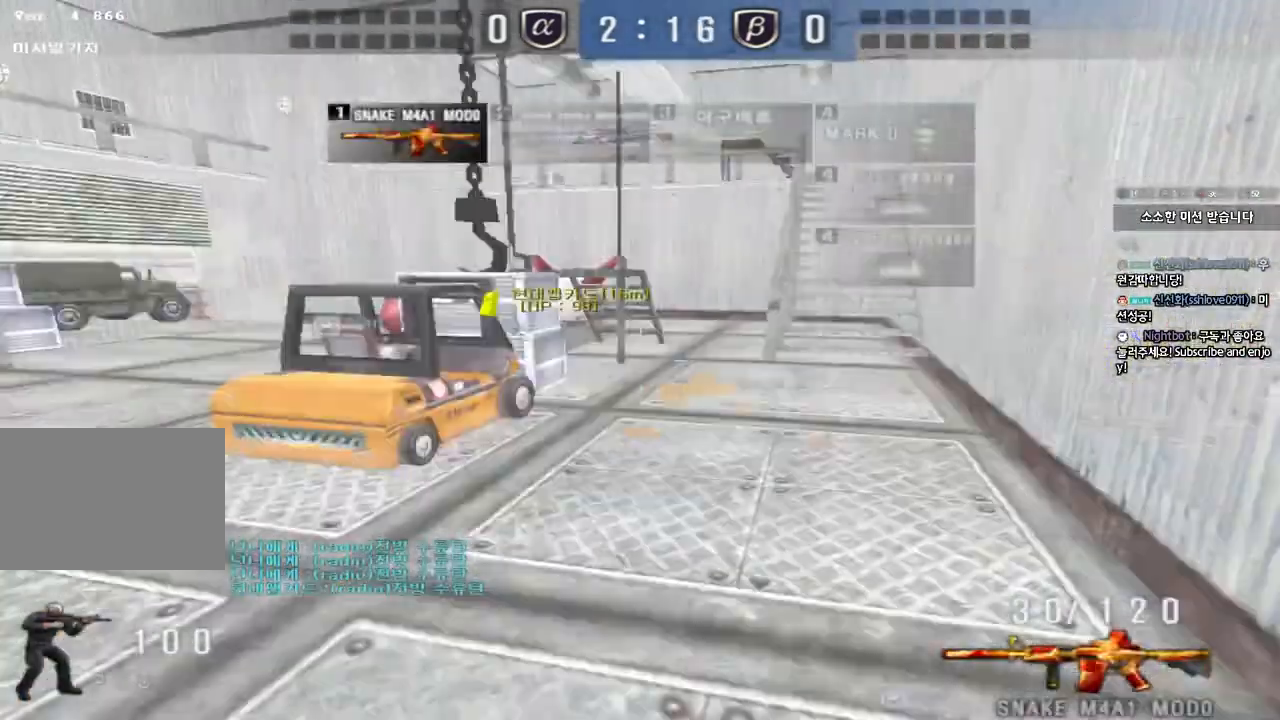
{"keys": ["d", "w"], "events": [[50, "e", "down"], [117, "d", "down"], [117, "e", "up"]]}
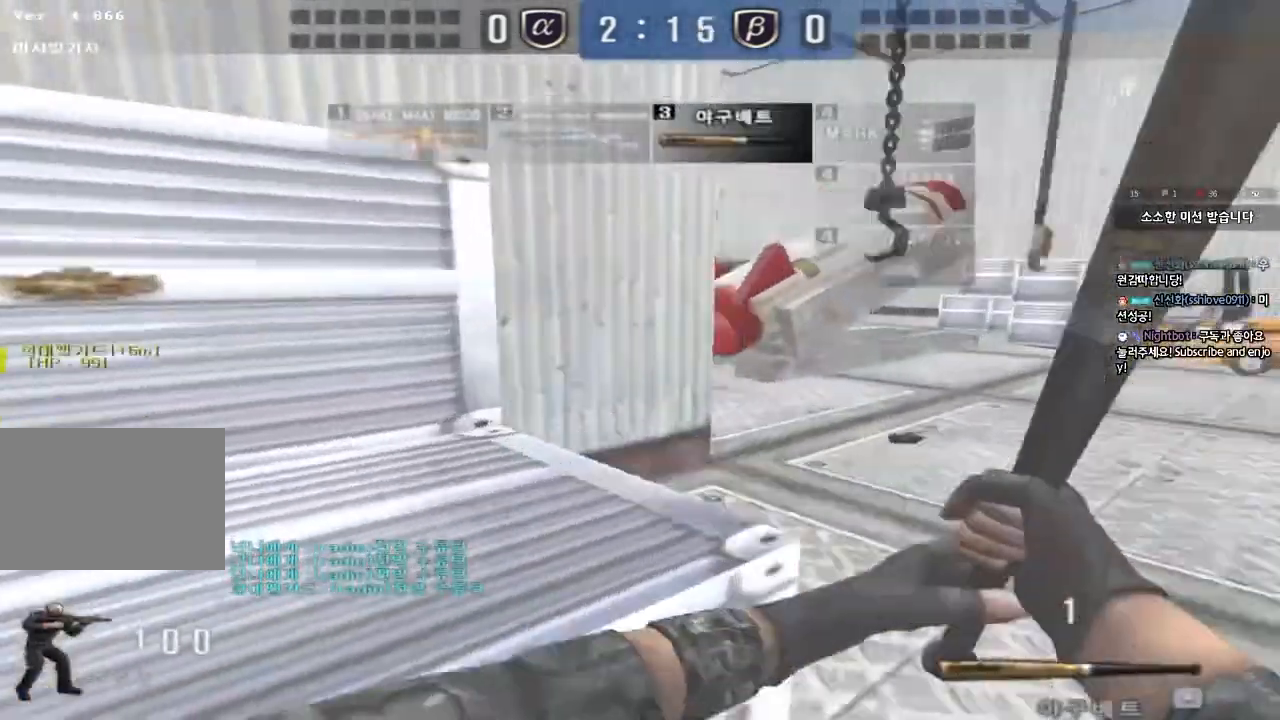
{"keys": ["d", "w"]}
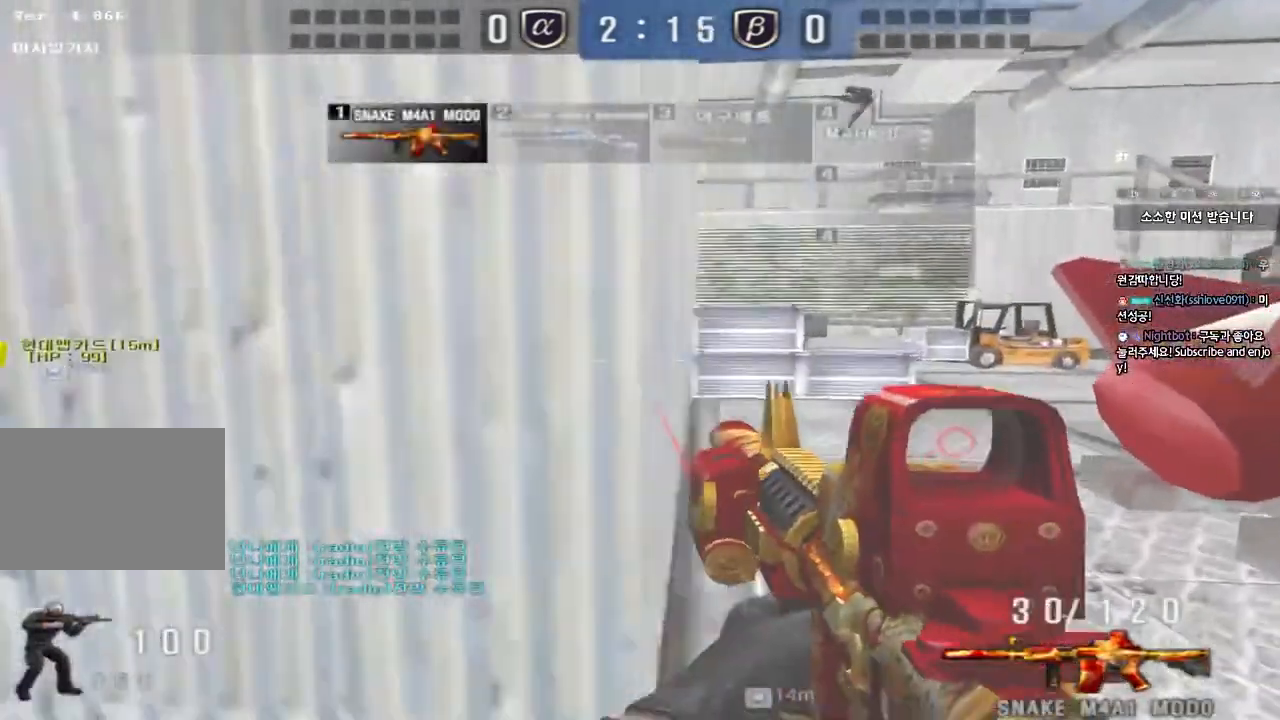
{"keys": [], "events": [[83, "a", "down"], [83, "d", "up"], [283, "shift", "down"], [300, "w", "up"], [317, "a", "up"], [333, "space", "down"], [433, "space", "up"], [450, "shift", "up"]]}
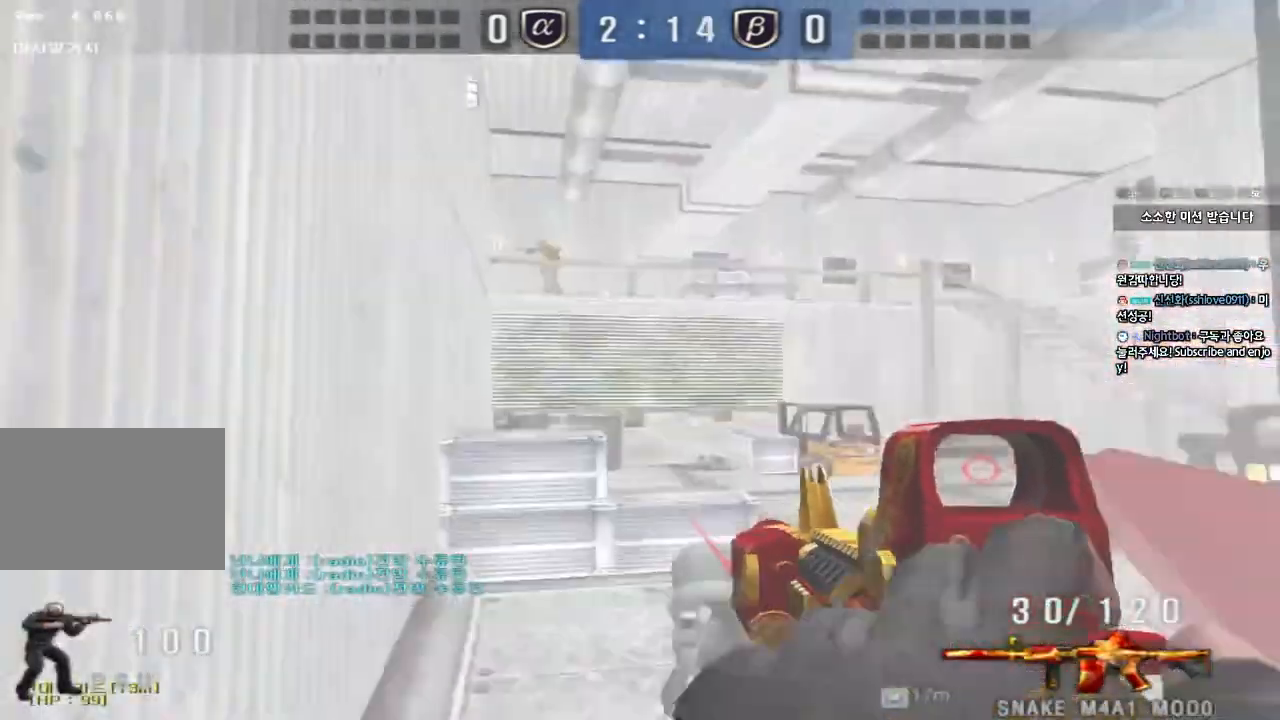
{"keys": ["d", "s"], "events": [[400, "d", "down"], [417, "s", "down"]]}
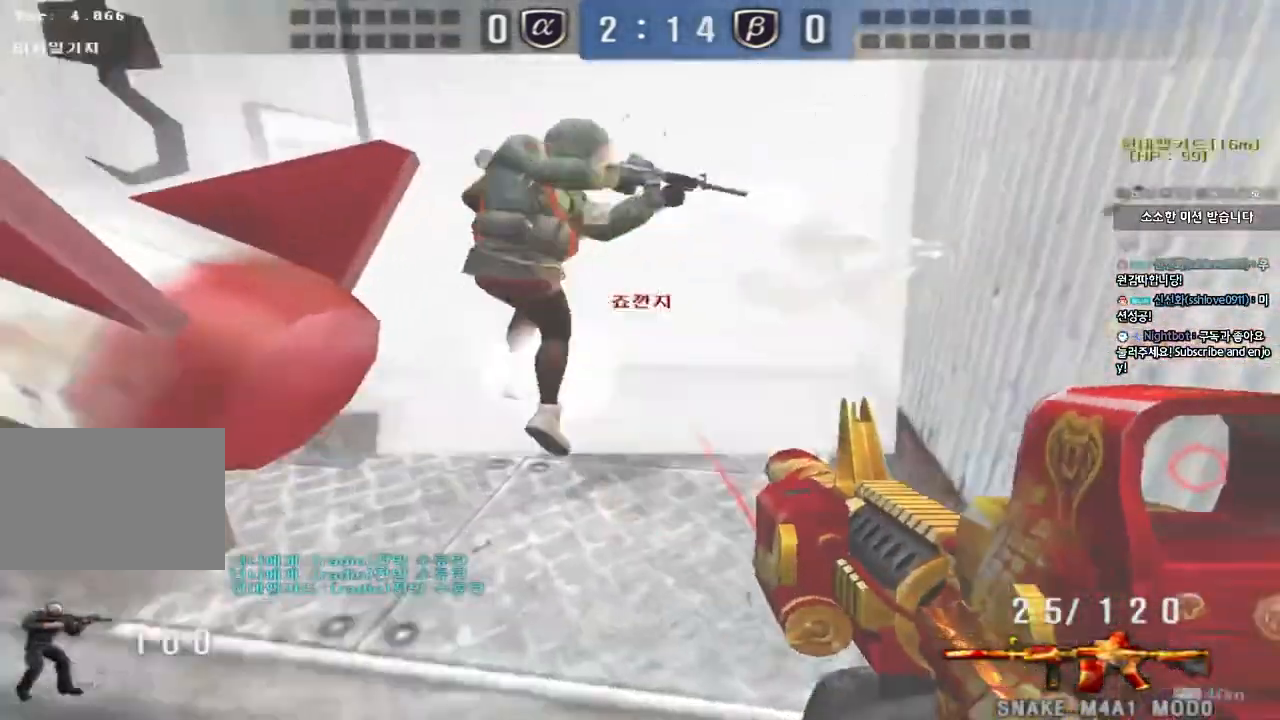
{"keys": [], "events": [[33, "s", "up"], [50, "ctrl", "down"], [100, "w", "down"], [183, "ctrl", "up"], [350, "d", "up"], [367, "ctrl", "down"], [367, "space", "down"], [367, "w", "up"], [417, "ctrl", "up"], [450, "space", "up"]]}
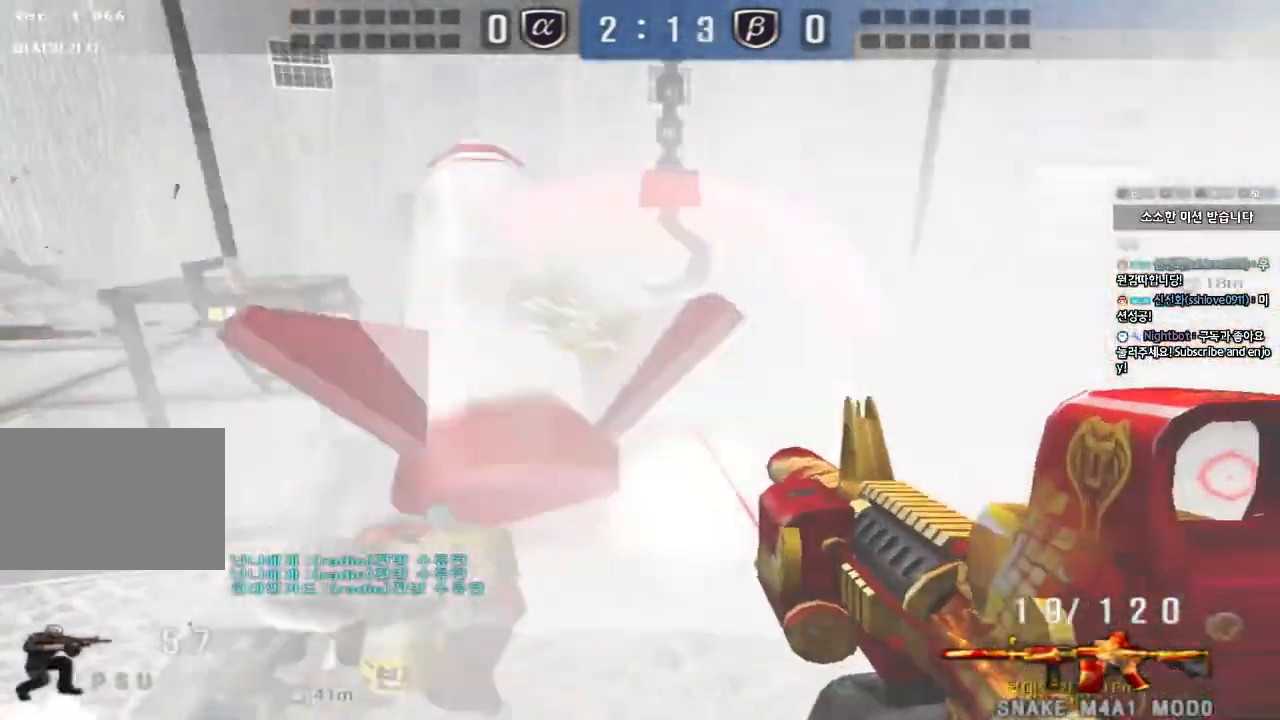
{"keys": ["d"], "events": [[500, "d", "down"]]}
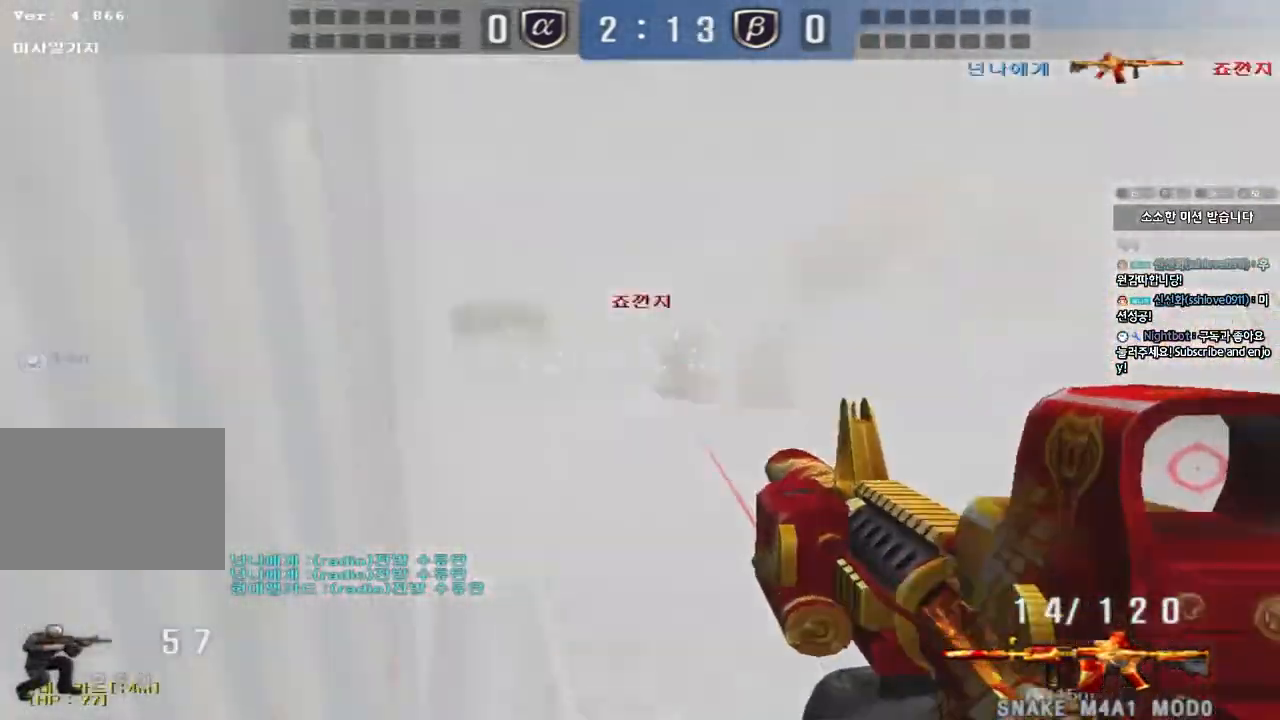
{"keys": ["a", "w"], "events": [[17, "s", "down"], [167, "a", "down"], [183, "d", "up"], [217, "s", "up"], [283, "w", "down"]]}
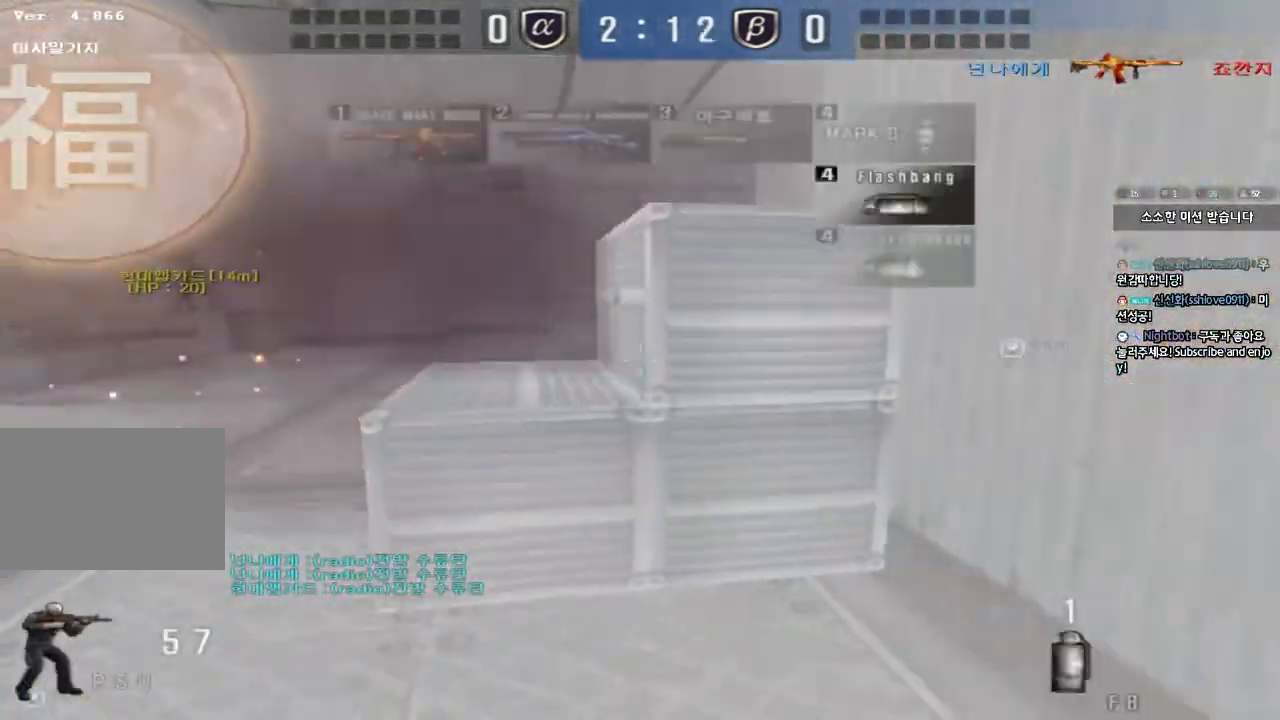
{"keys": ["a", "shift", "w"], "events": [[117, "ctrl", "down"], [117, "w", "up"], [133, "a", "up"], [133, "space", "down"], [267, "ctrl", "up"], [300, "space", "up"], [333, "a", "down"], [333, "w", "down"], [400, "shift", "down"]]}
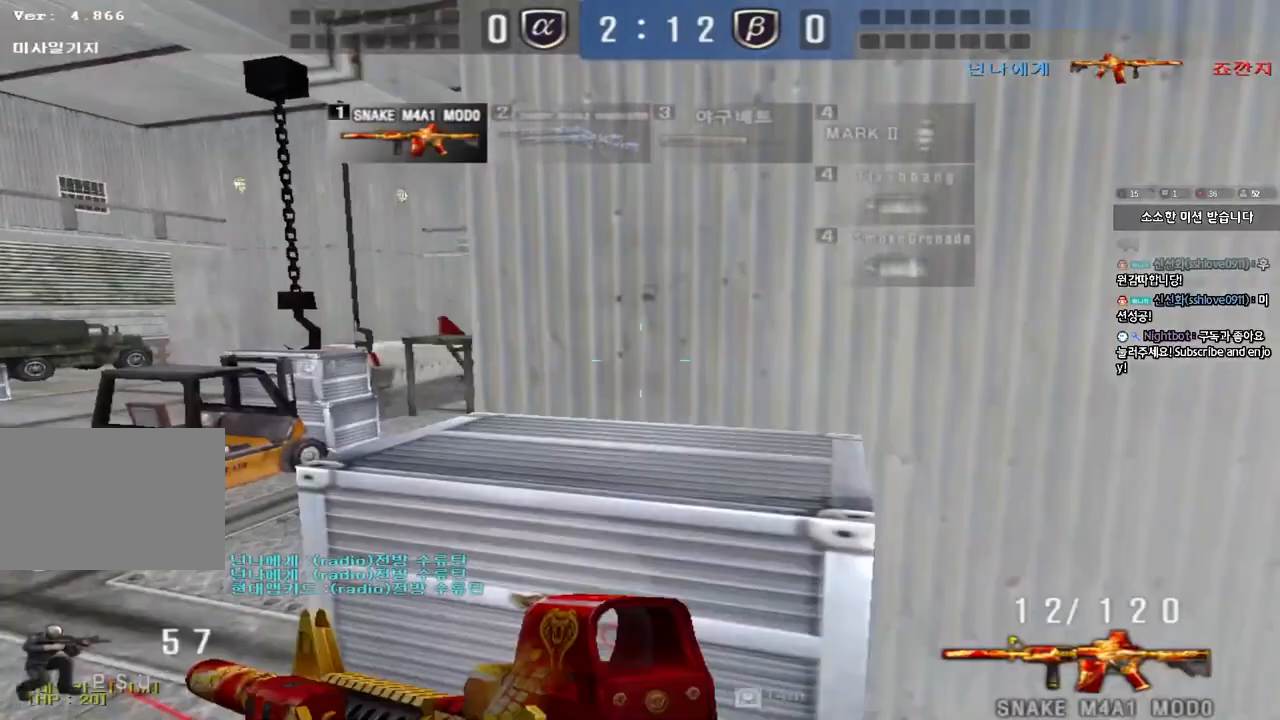
{"keys": ["a", "w"], "events": [[67, "shift", "up"], [217, "shift", "down"], [233, "w", "up"], [250, "a", "up"], [267, "space", "down"], [367, "space", "up"], [383, "shift", "up"], [450, "a", "down"], [467, "w", "down"]]}
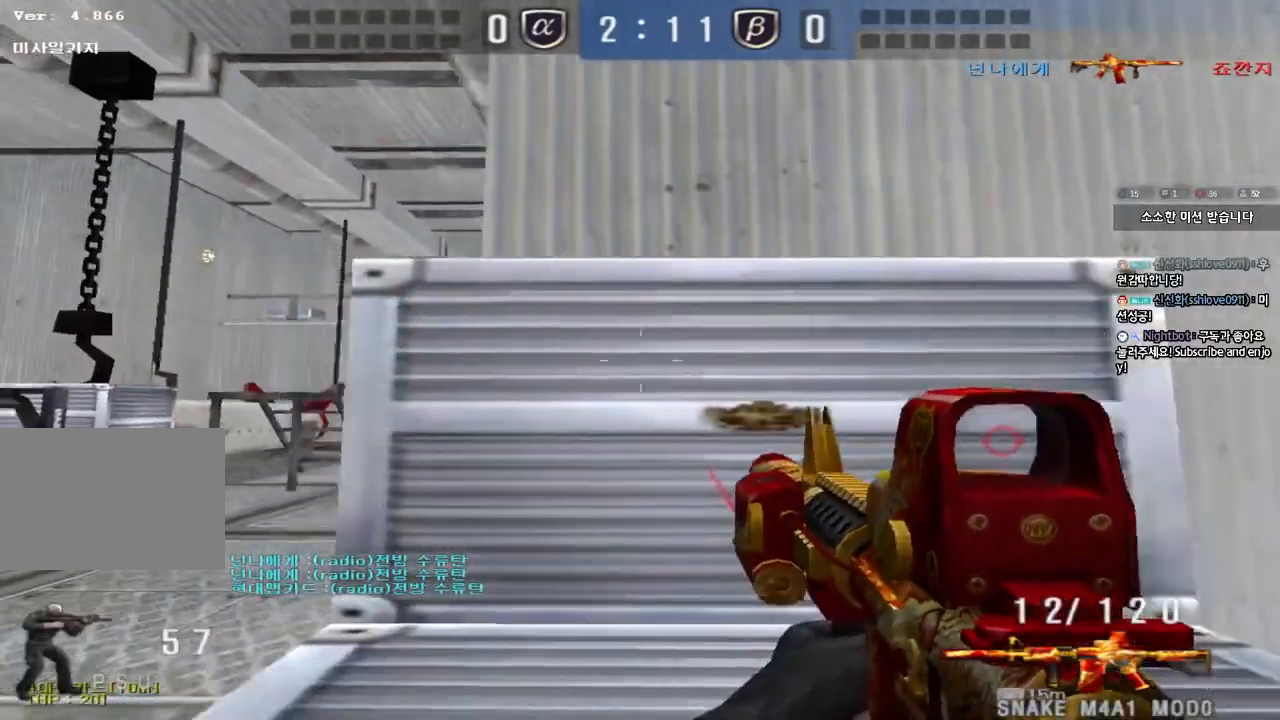
{"keys": [], "events": [[17, "shift", "down"], [50, "shift", "up"], [250, "a", "up"], [250, "w", "up"]]}
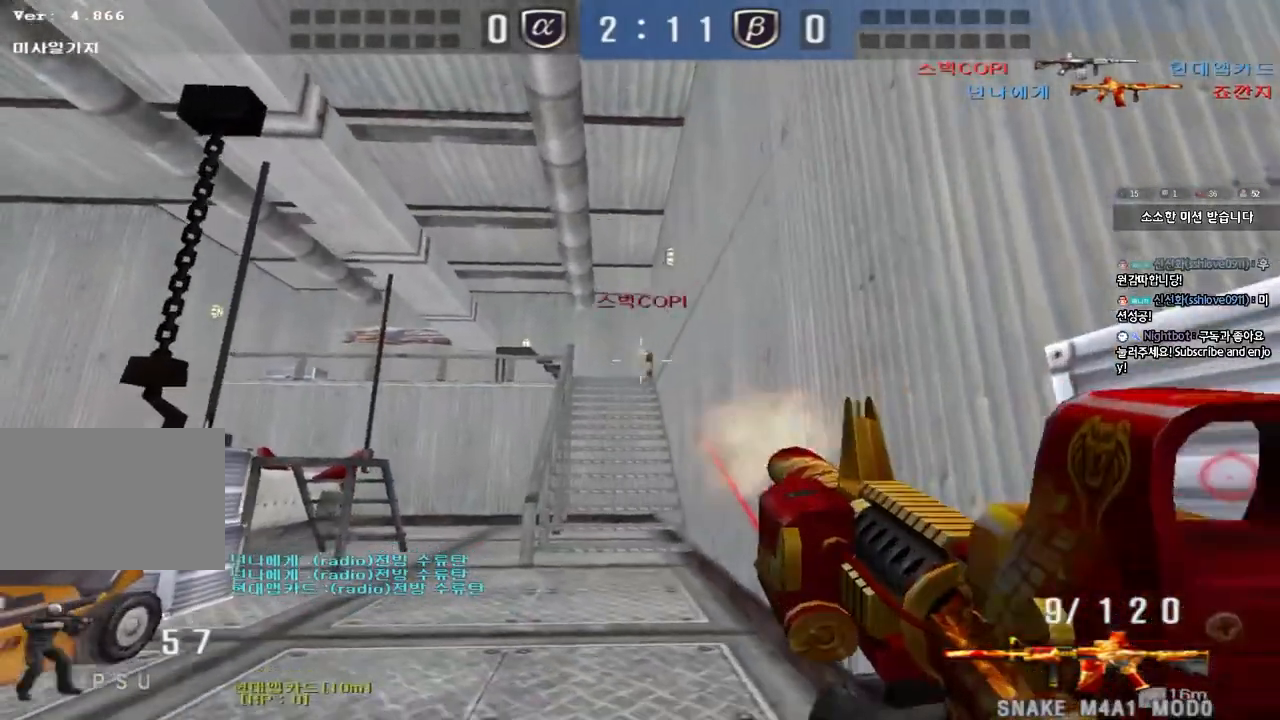
{"keys": ["w"], "events": [[350, "w", "down"], [383, "ctrl", "down"], [400, "r", "down"], [483, "r", "up"], [500, "ctrl", "up"]]}
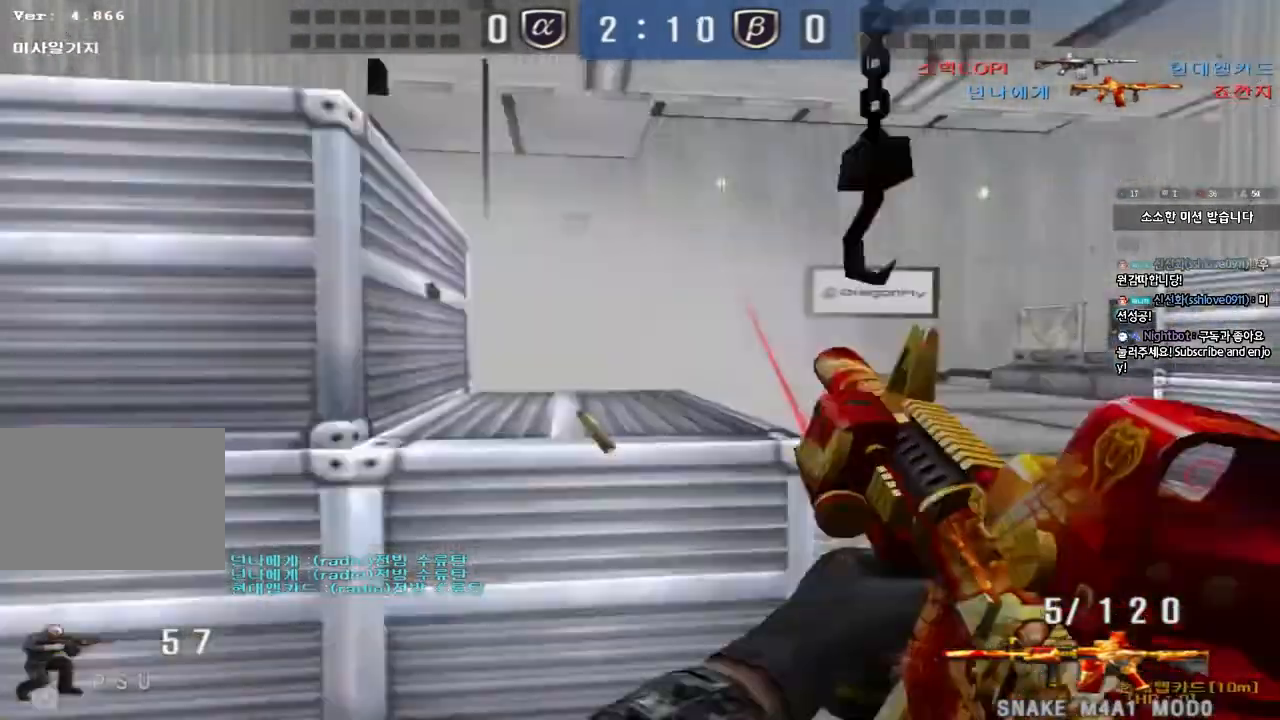
{"keys": ["d", "tab", "w"], "events": [[50, "d", "down"], [217, "tab", "down"], [333, "ctrl", "down"], [333, "d", "up"], [350, "w", "up"], [400, "w", "down"], [417, "ctrl", "up"], [417, "d", "down"]]}
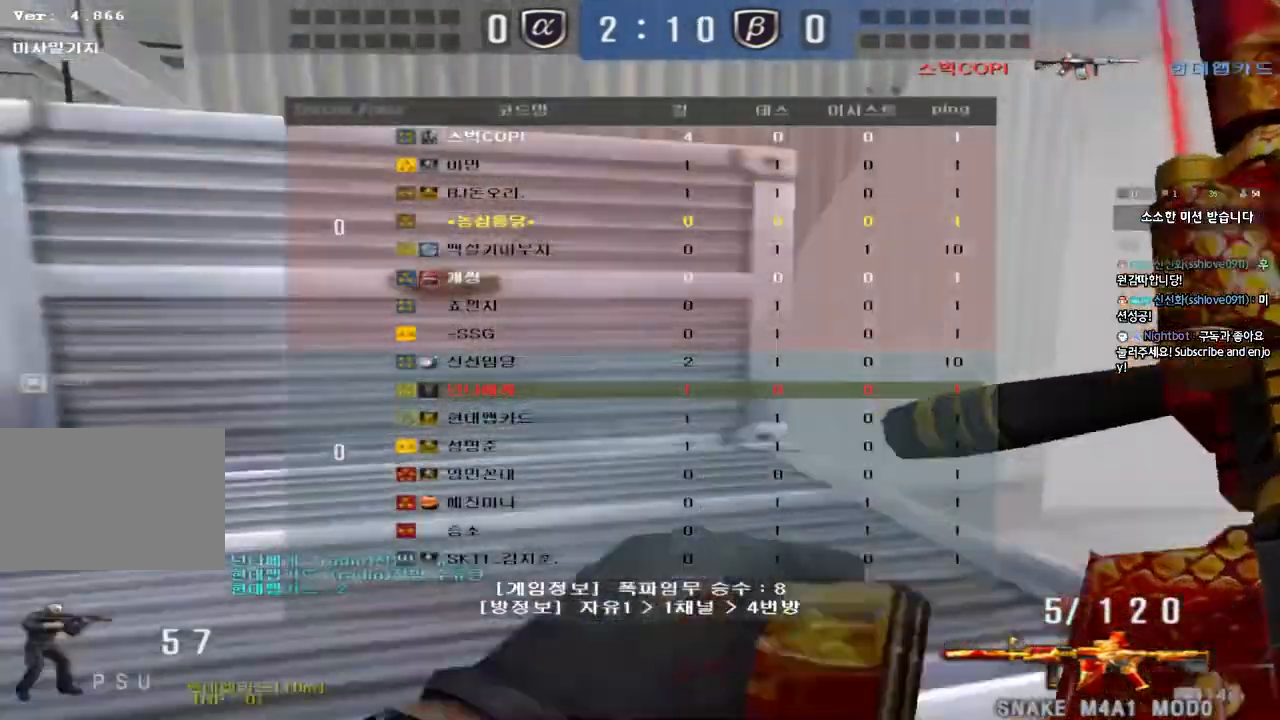
{"keys": ["d", "w"], "events": [[117, "ctrl", "down"], [117, "d", "up"], [117, "w", "up"], [133, "tab", "up"], [167, "ctrl", "up"], [183, "d", "down"], [183, "w", "down"], [383, "ctrl", "down"], [400, "d", "up"], [400, "w", "up"], [467, "ctrl", "up"], [467, "d", "down"], [467, "w", "down"]]}